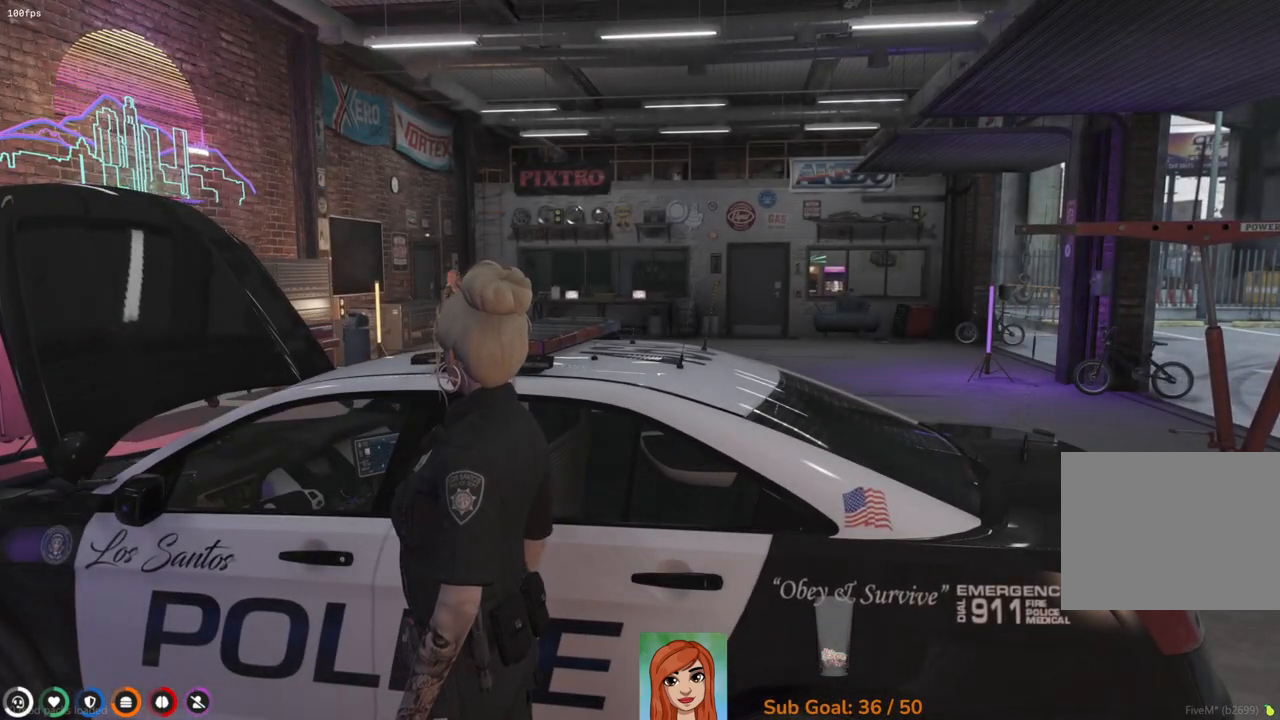
Gameplay with keyboard; each line is a JSON object with the keys held at the frame after it. "events" lists presses ("down") and releases ("up") of "a", "ctrl", "d", "e", "q", "s", "shift", "space" and "w" between this image and that frame as [ms after this image, input, new state], when the widget could be followed in between. No other keys are recorded. Mouse input is not recorded.
{"keys": ["w"], "events": [[183, "w", "down"]]}
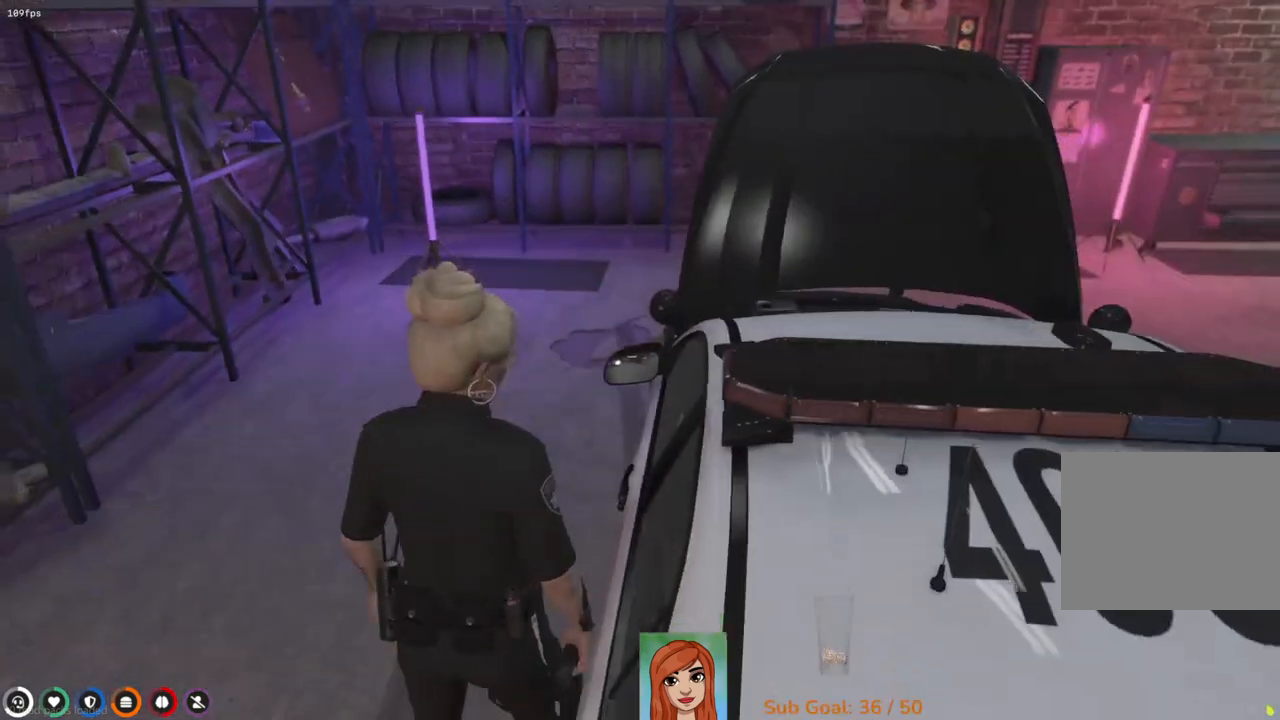
{"keys": ["w"], "events": []}
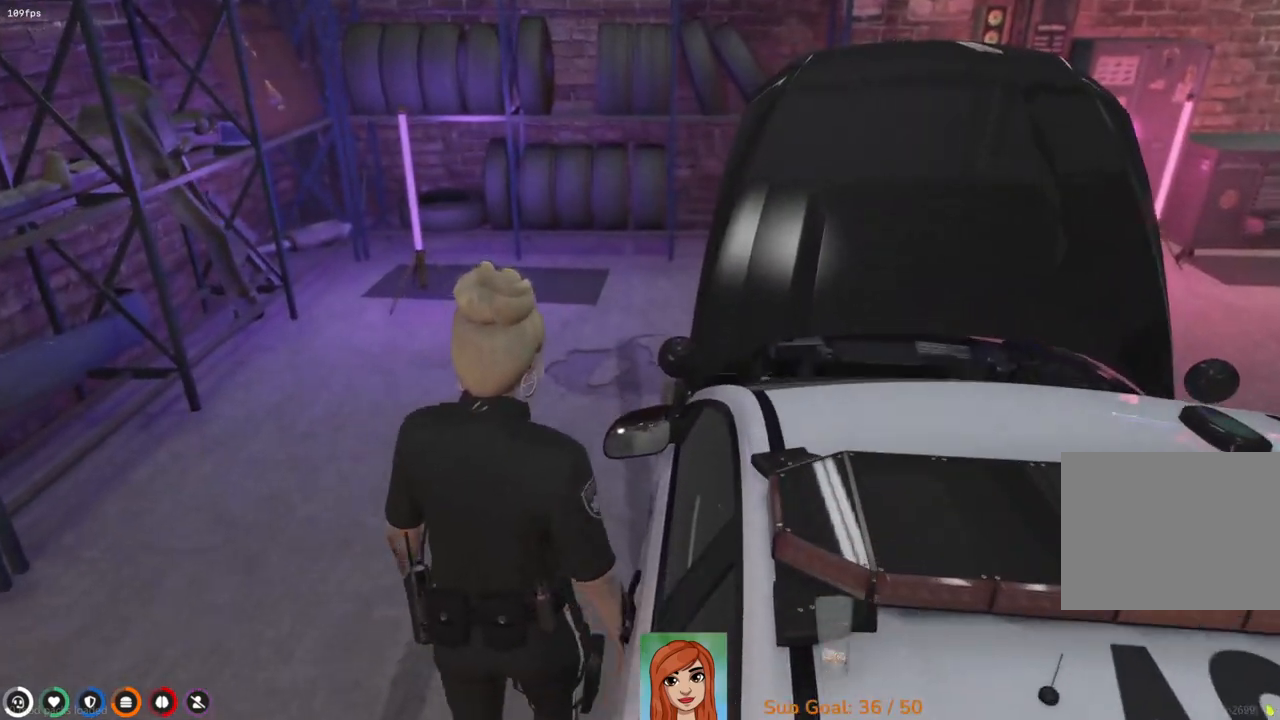
{"keys": ["a", "w"], "events": [[500, "a", "down"]]}
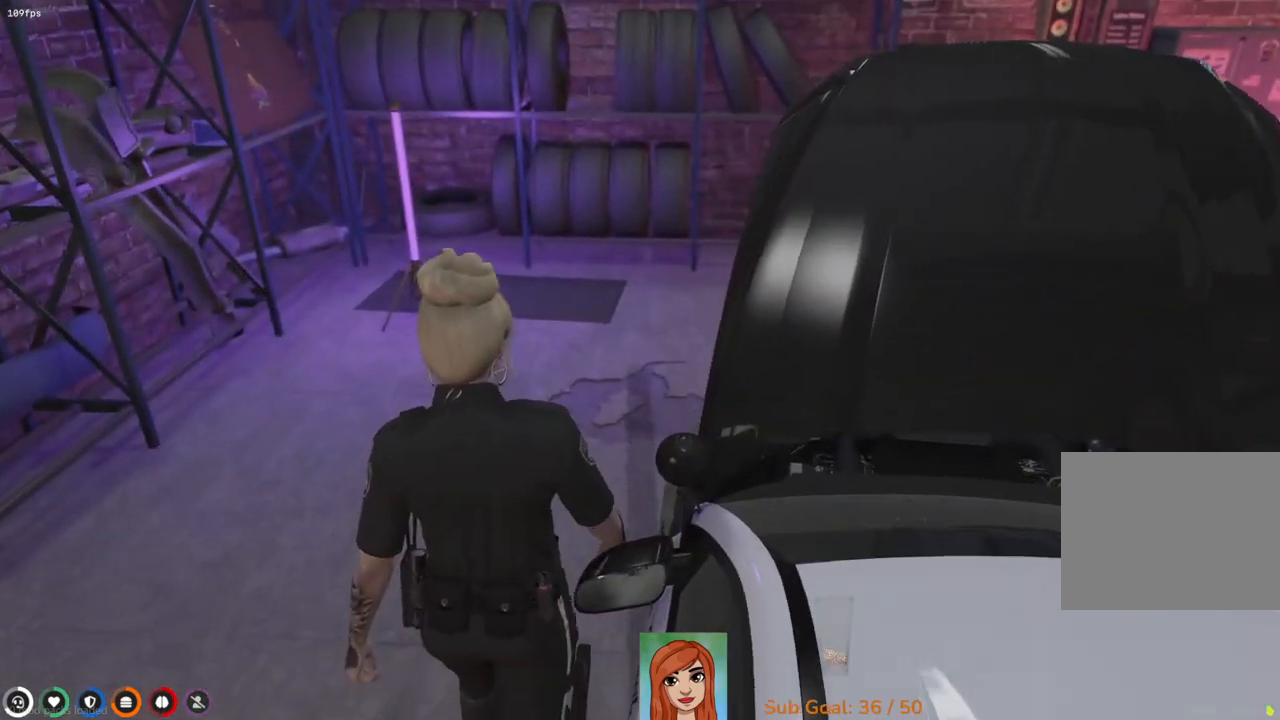
{"keys": ["a", "w"], "events": []}
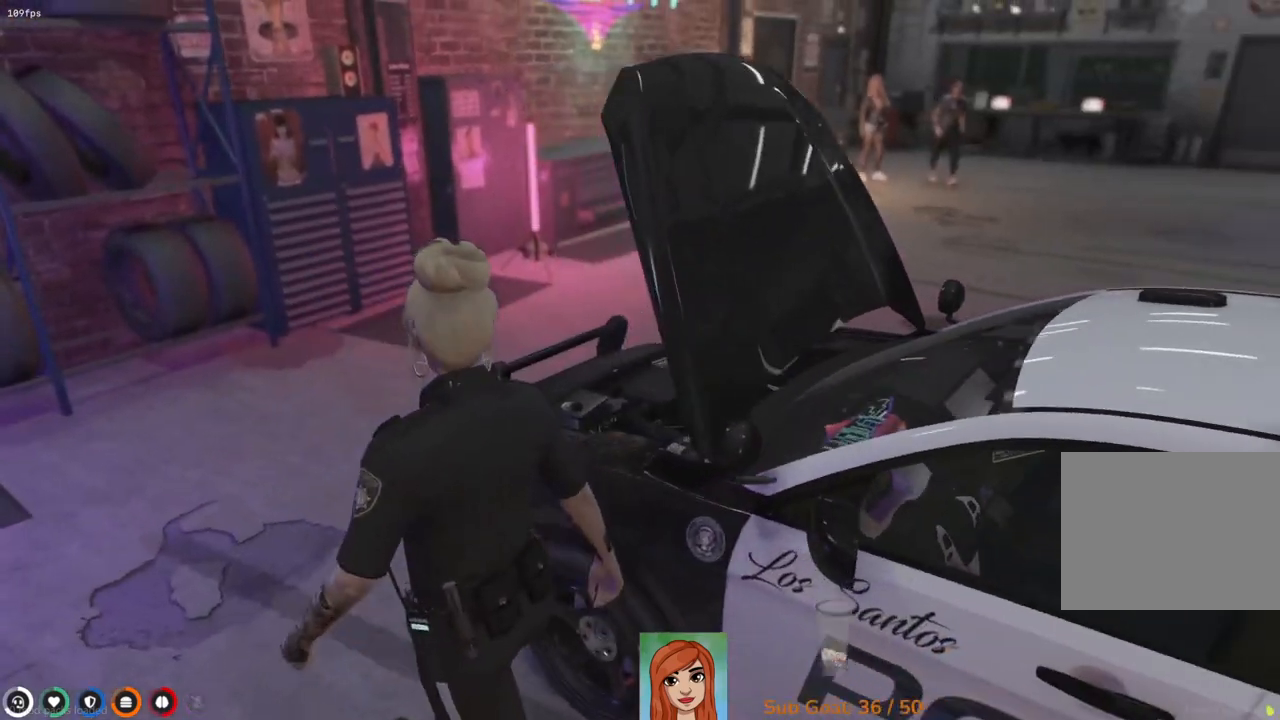
{"keys": ["a", "w"], "events": []}
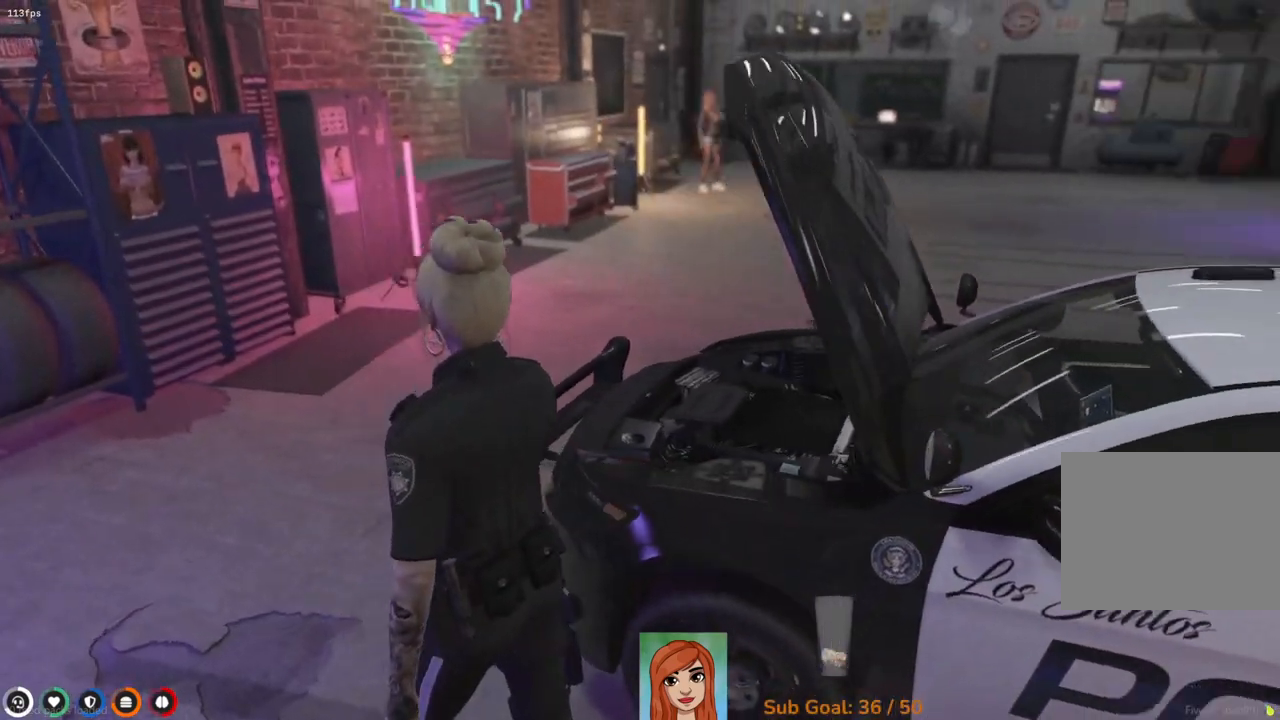
{"keys": ["a", "w"], "events": []}
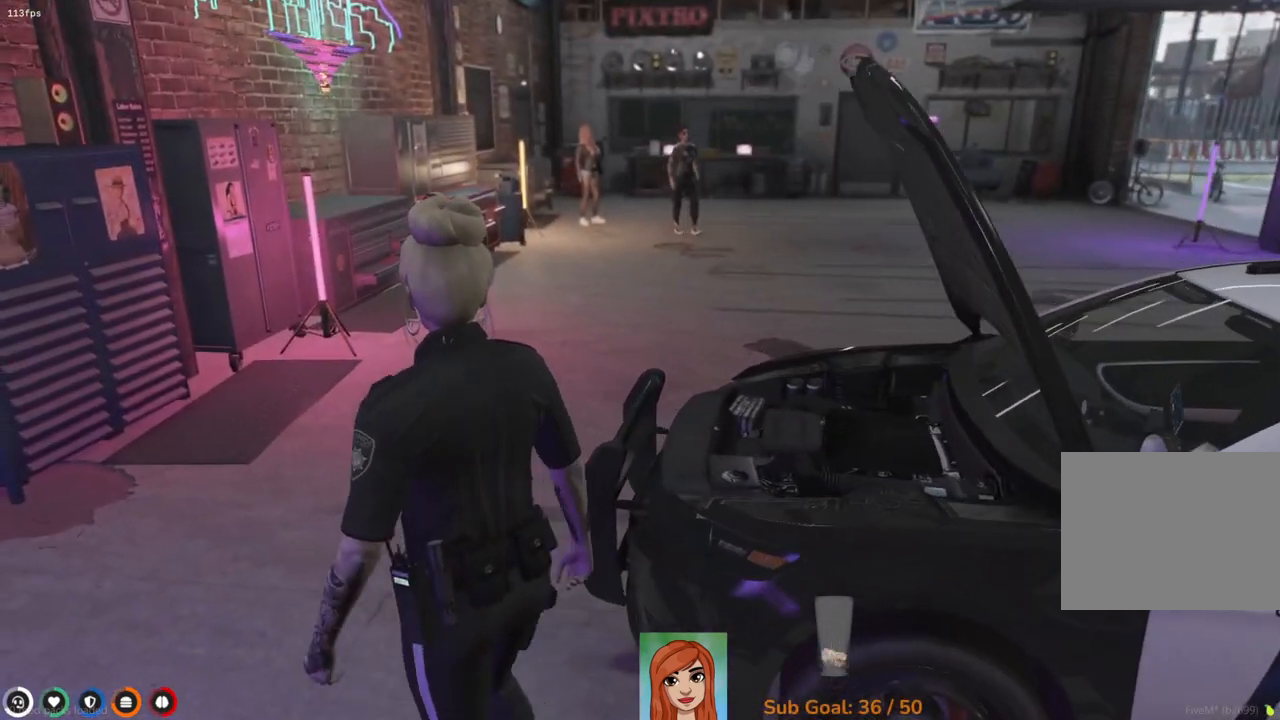
{"keys": ["a", "w"], "events": []}
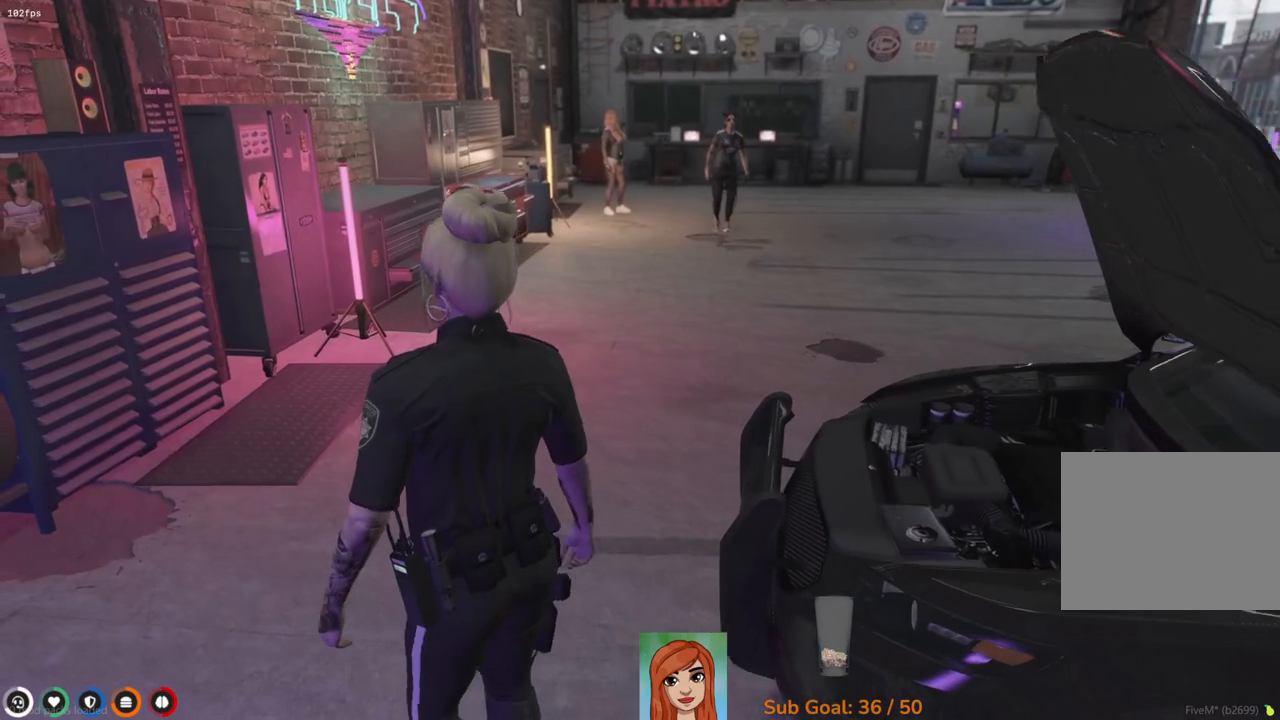
{"keys": ["a", "w"], "events": []}
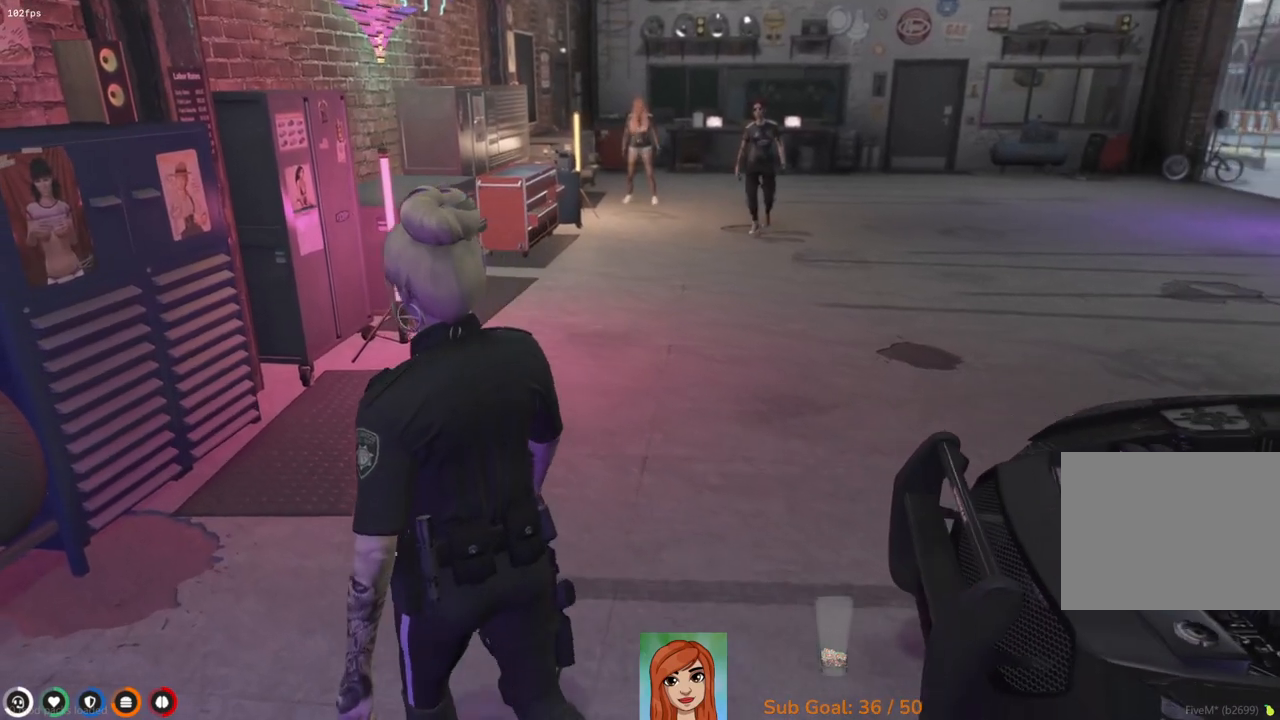
{"keys": ["w"], "events": [[467, "a", "up"]]}
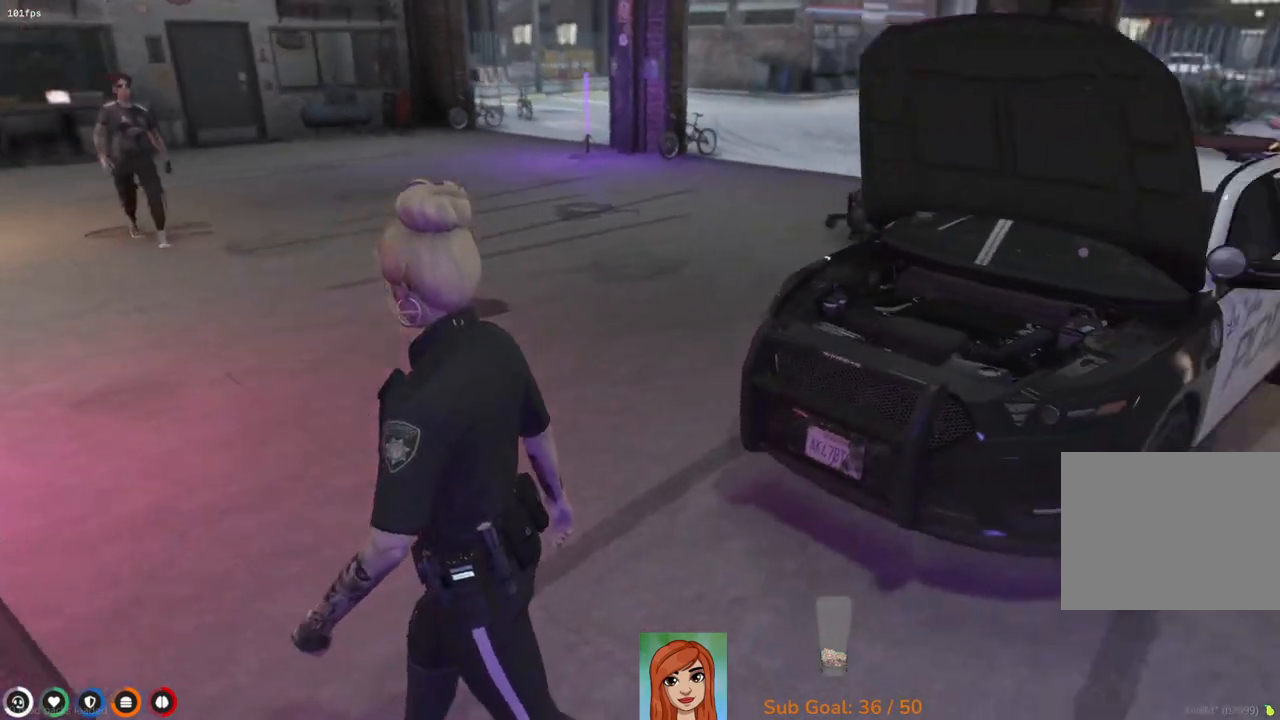
{"keys": ["w"], "events": []}
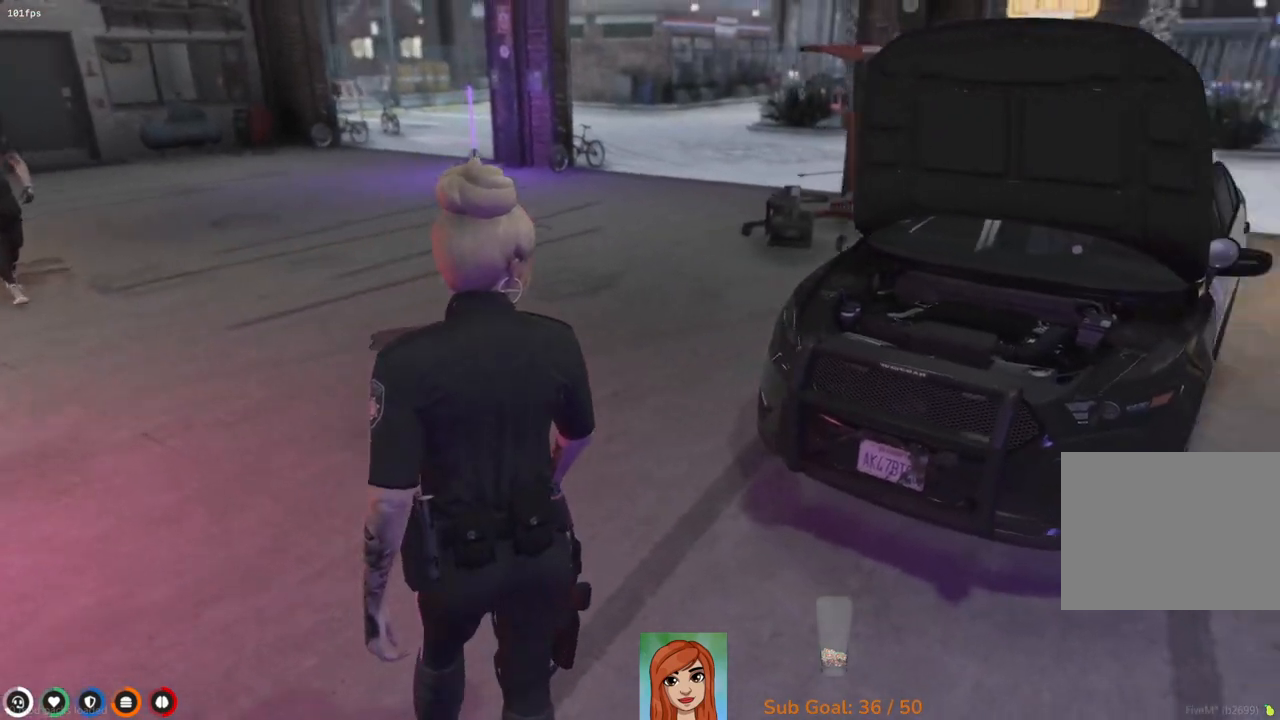
{"keys": [], "events": [[33, "w", "up"], [150, "w", "down"], [300, "w", "up"]]}